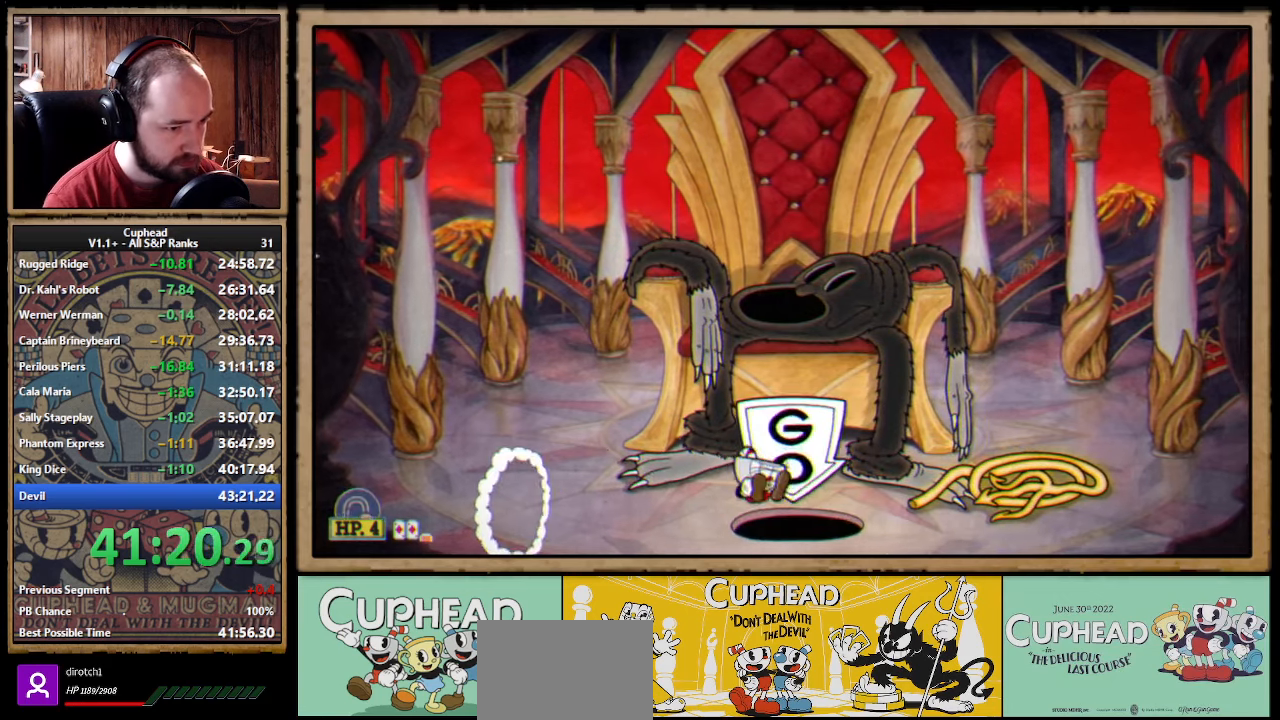
Gameplay with a controller (Xbox layout); each line is a JSON object with the inputs held at the frame after it. "events" lists button and stick changes between this image and that frame as [ms after this image, input, new state], when the widget could be followed in between. Not read: right_stick.
{"buttons": ["X"], "left_stick": "up", "events": [[116, "left_stick", "up-right"], [200, "X", "down"], [266, "X", "up"], [366, "left_stick", "up"], [433, "X", "down"]]}
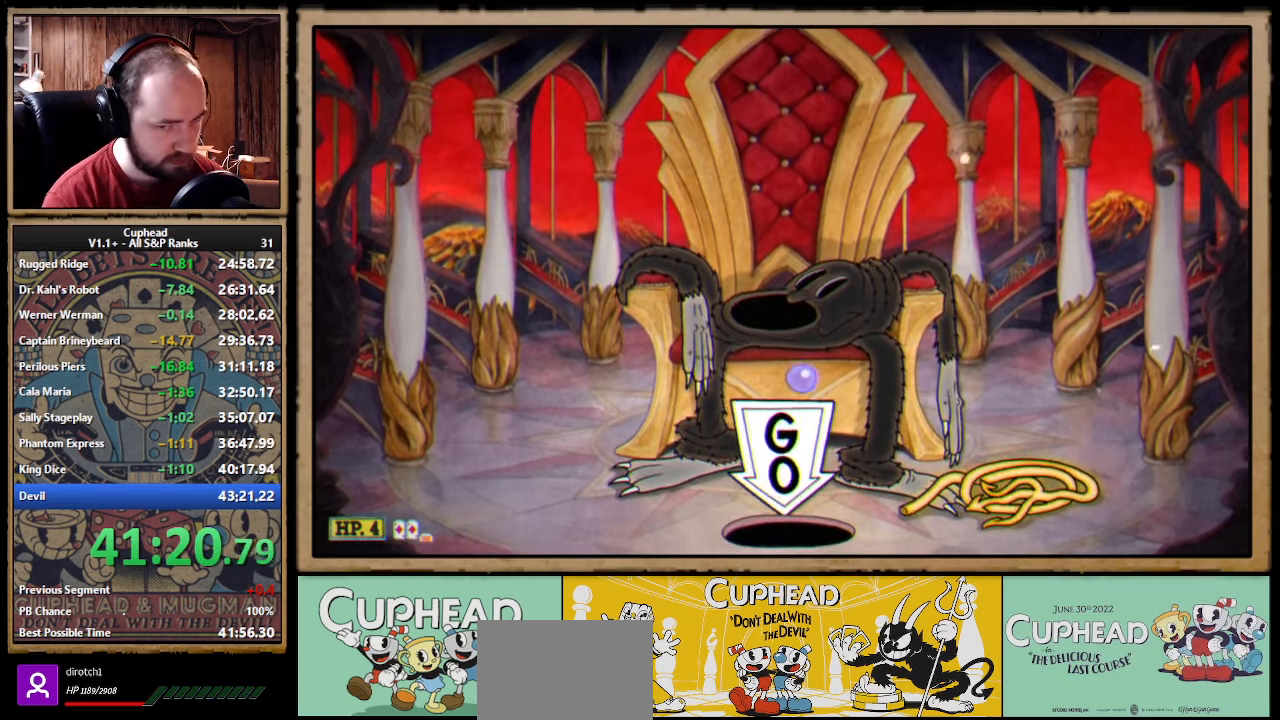
{"buttons": ["X"], "left_stick": "up", "events": []}
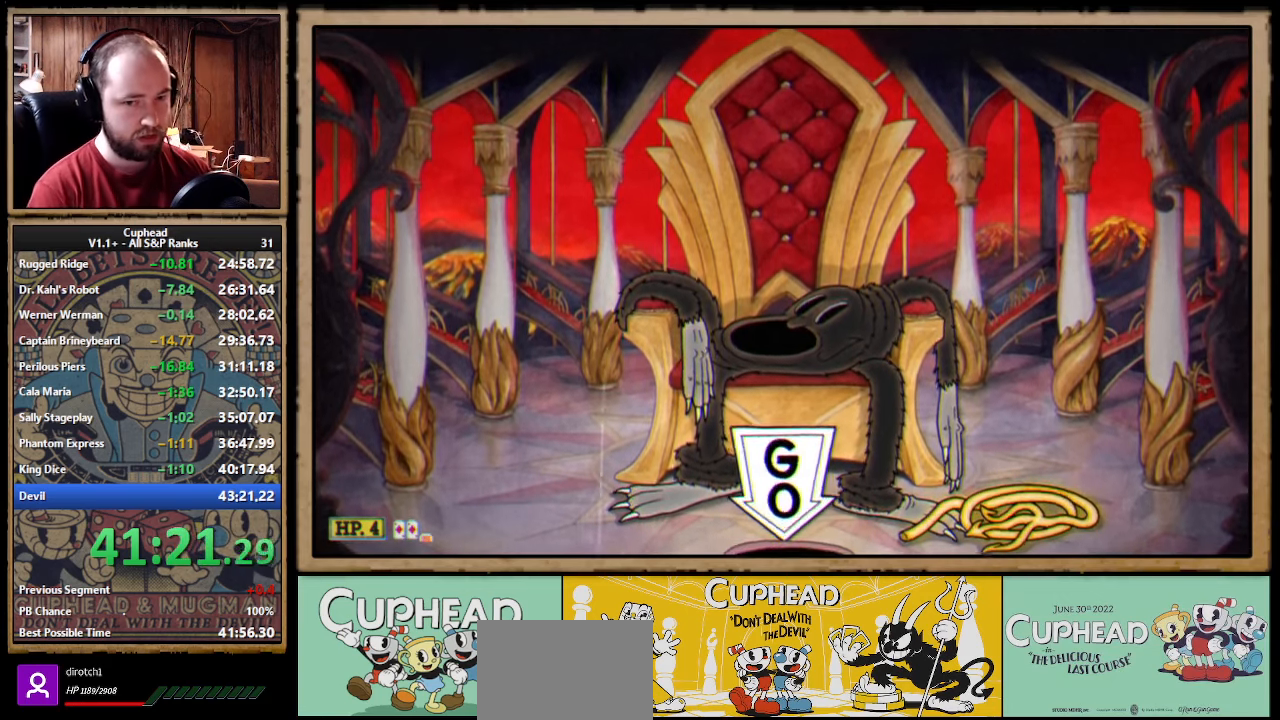
{"buttons": [], "left_stick": "center", "events": [[366, "left_stick", "center"], [500, "X", "up"]]}
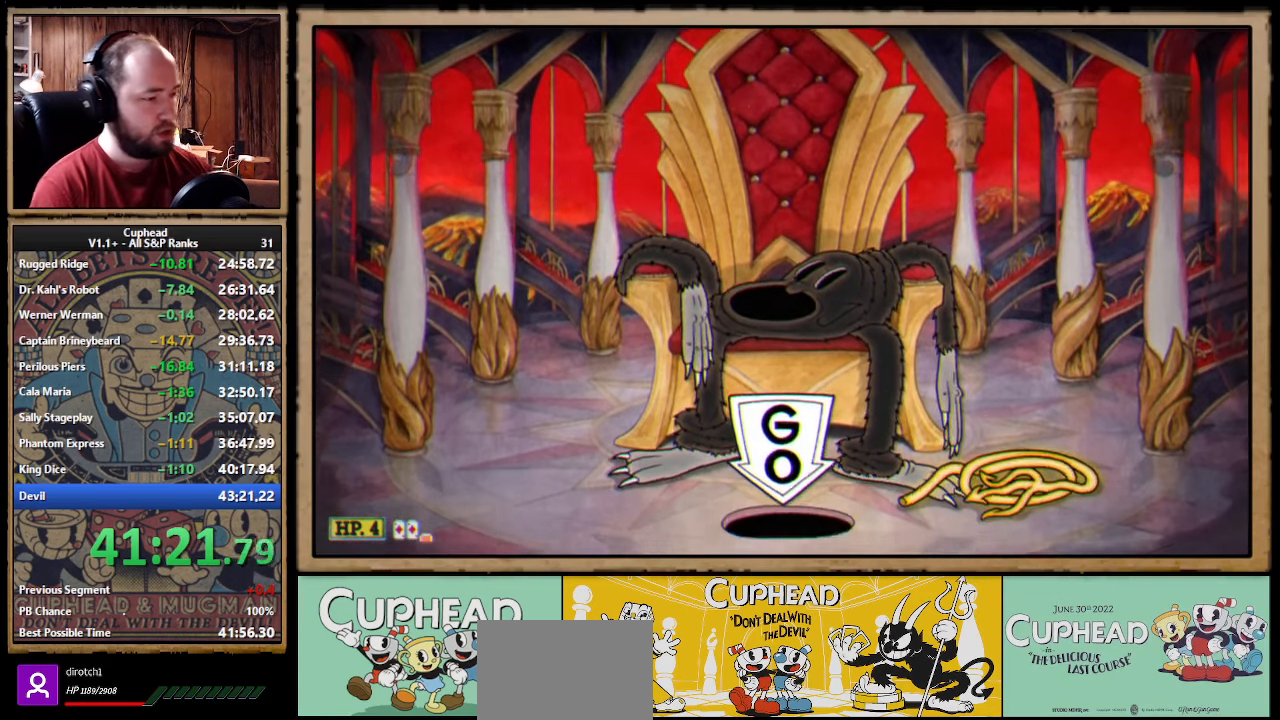
{"buttons": [], "left_stick": "center", "events": [[16, "X", "down"], [450, "X", "up"]]}
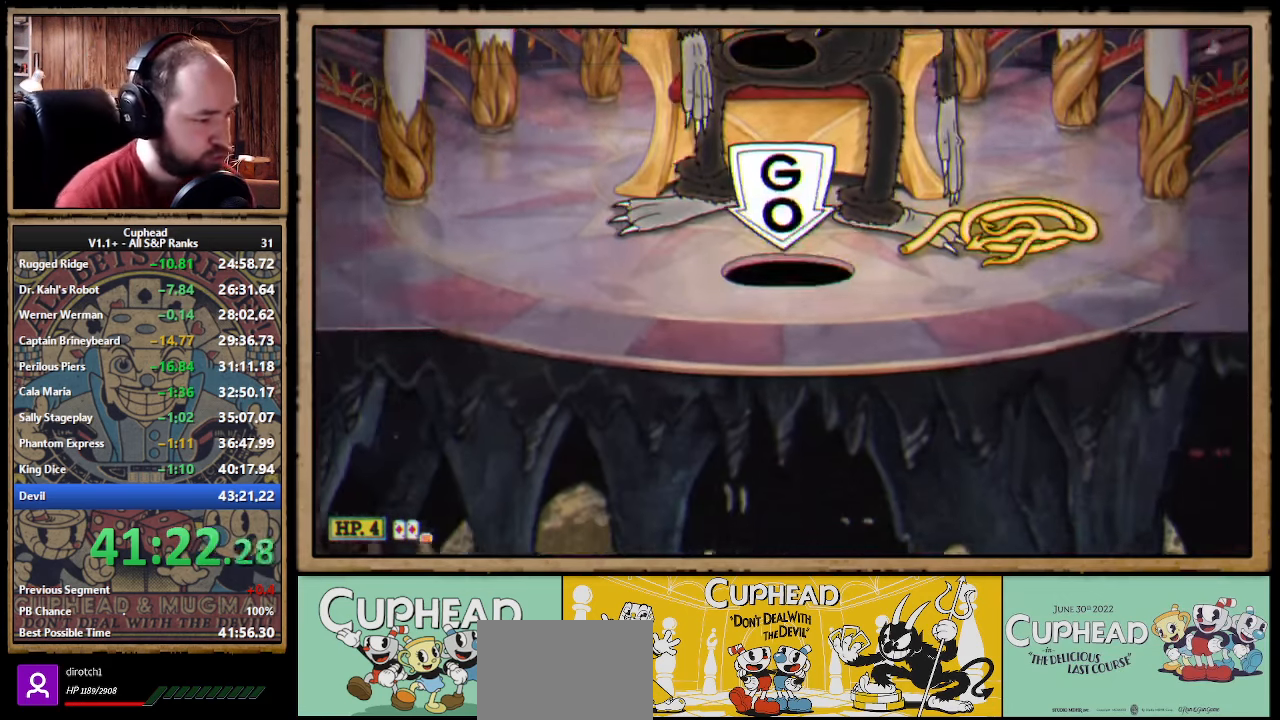
{"buttons": ["R1"], "left_stick": "right", "events": [[416, "R1", "down"], [433, "left_stick", "right"]]}
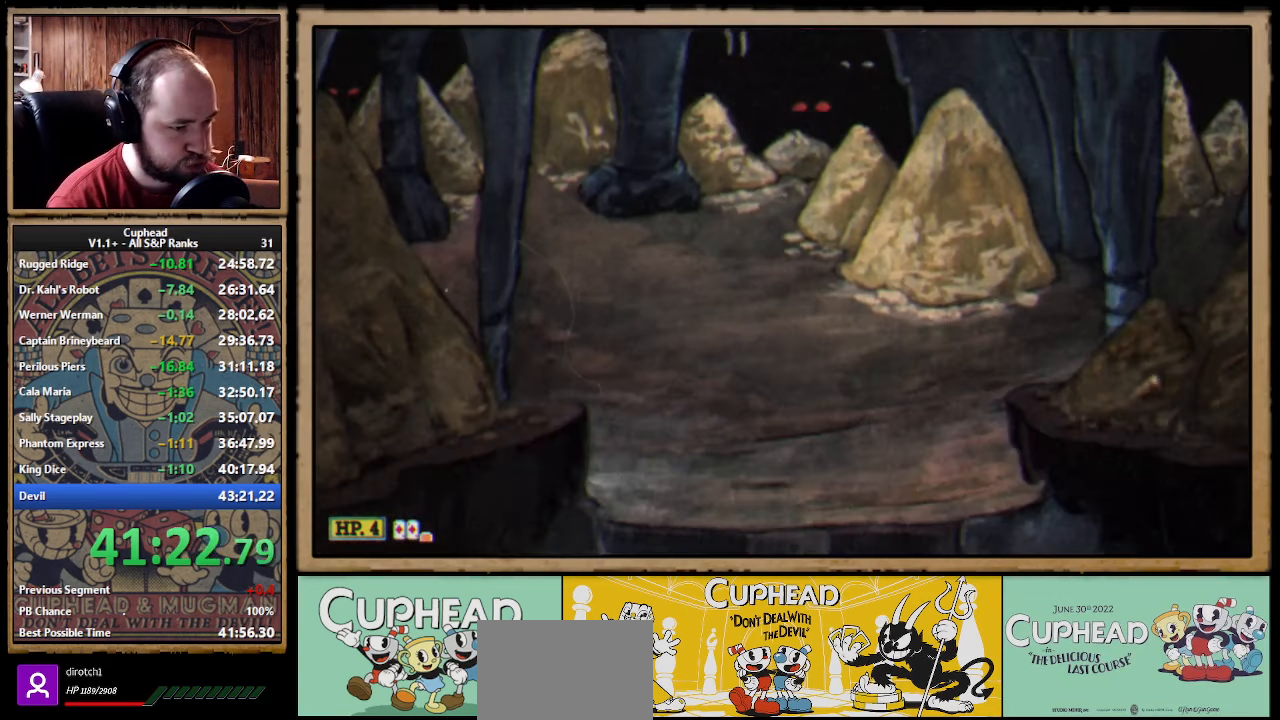
{"buttons": ["R1"], "left_stick": "down-right", "events": [[16, "left_stick", "down-right"]]}
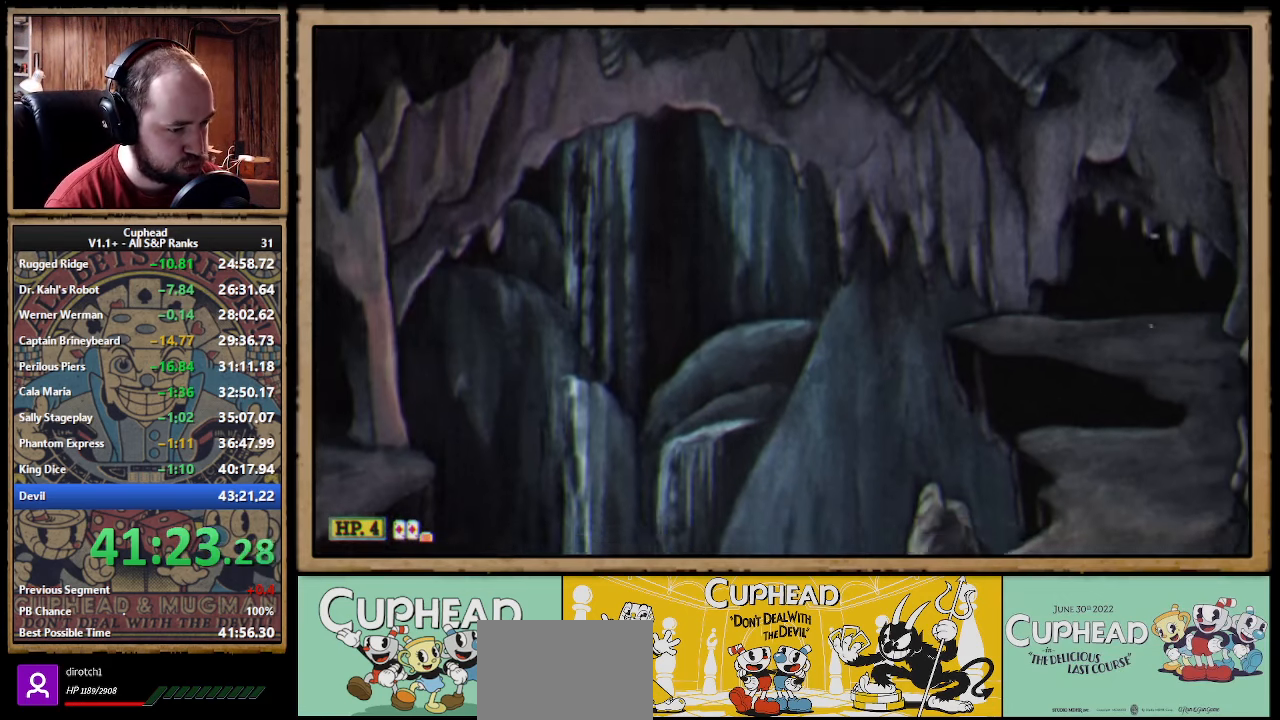
{"buttons": ["R1"], "left_stick": "down-right", "events": []}
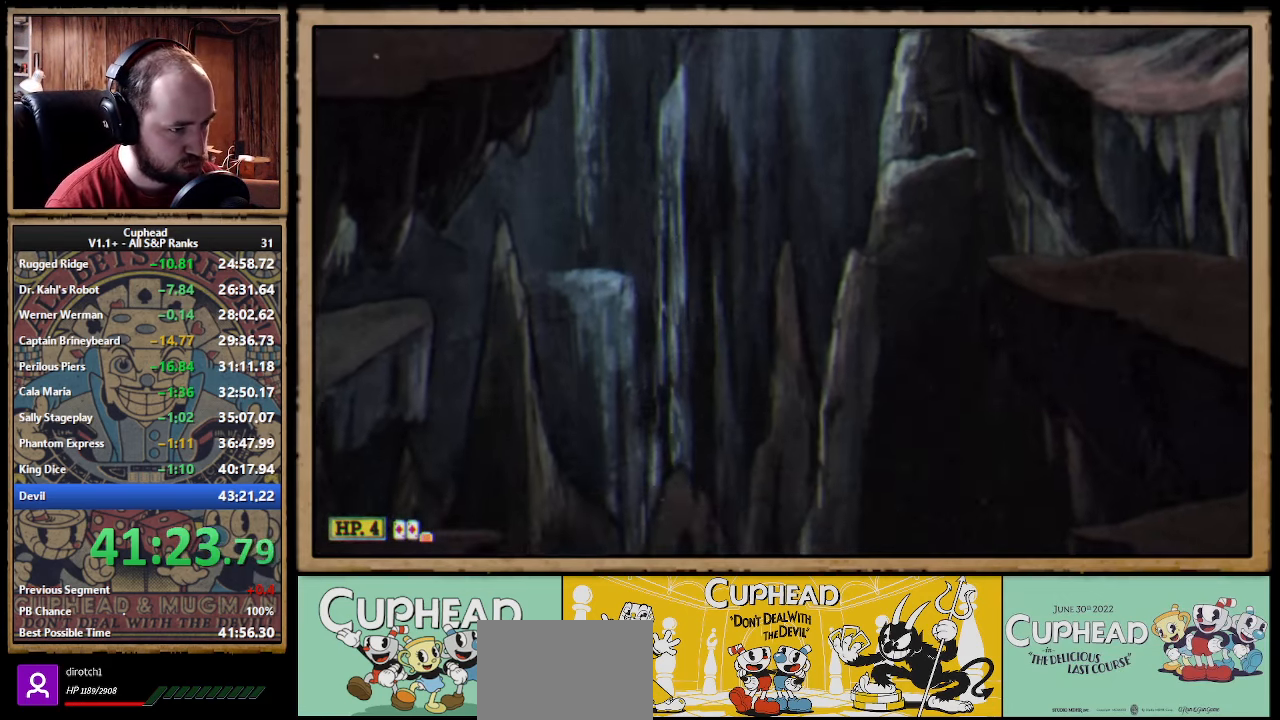
{"buttons": ["R1"], "left_stick": "down-right", "events": [[116, "START", "down"], [200, "START", "up"], [283, "START", "down"], [383, "START", "up"]]}
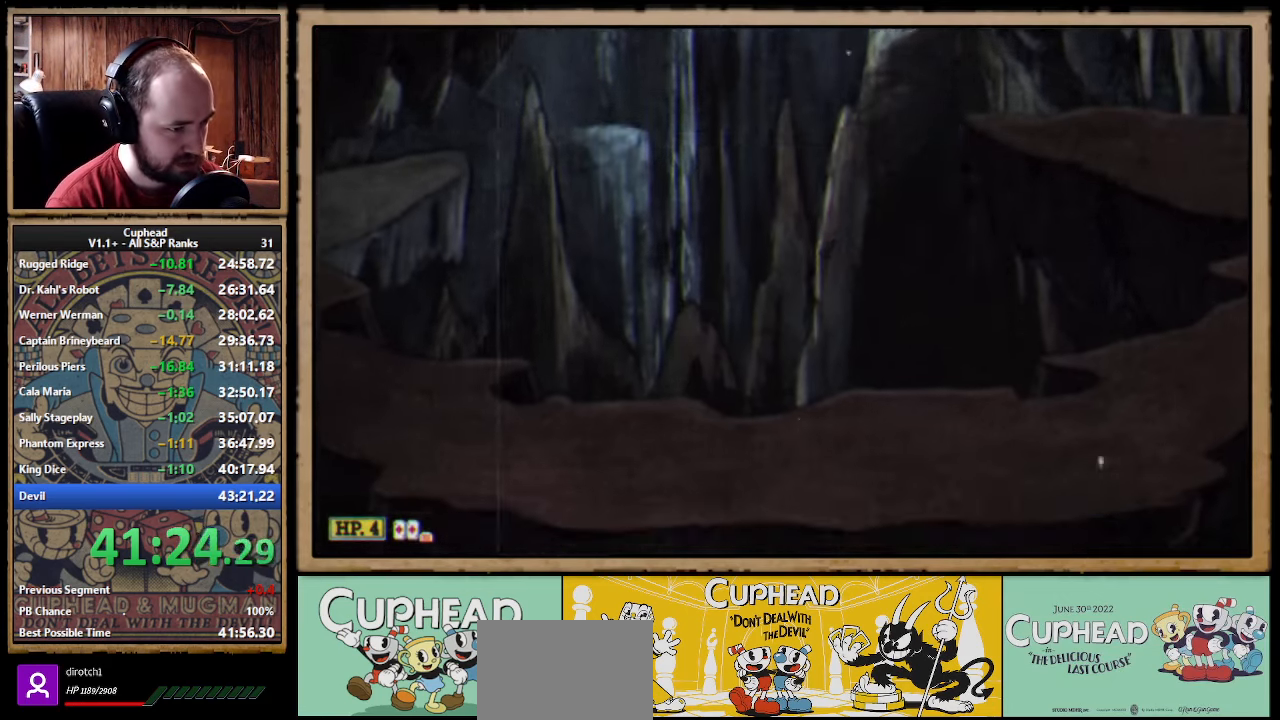
{"buttons": ["X", "R1"], "left_stick": "up-right", "events": [[33, "Y", "down"], [83, "Y", "up"], [150, "Y", "down"], [183, "Y", "up"], [350, "X", "down"], [350, "left_stick", "up-right"]]}
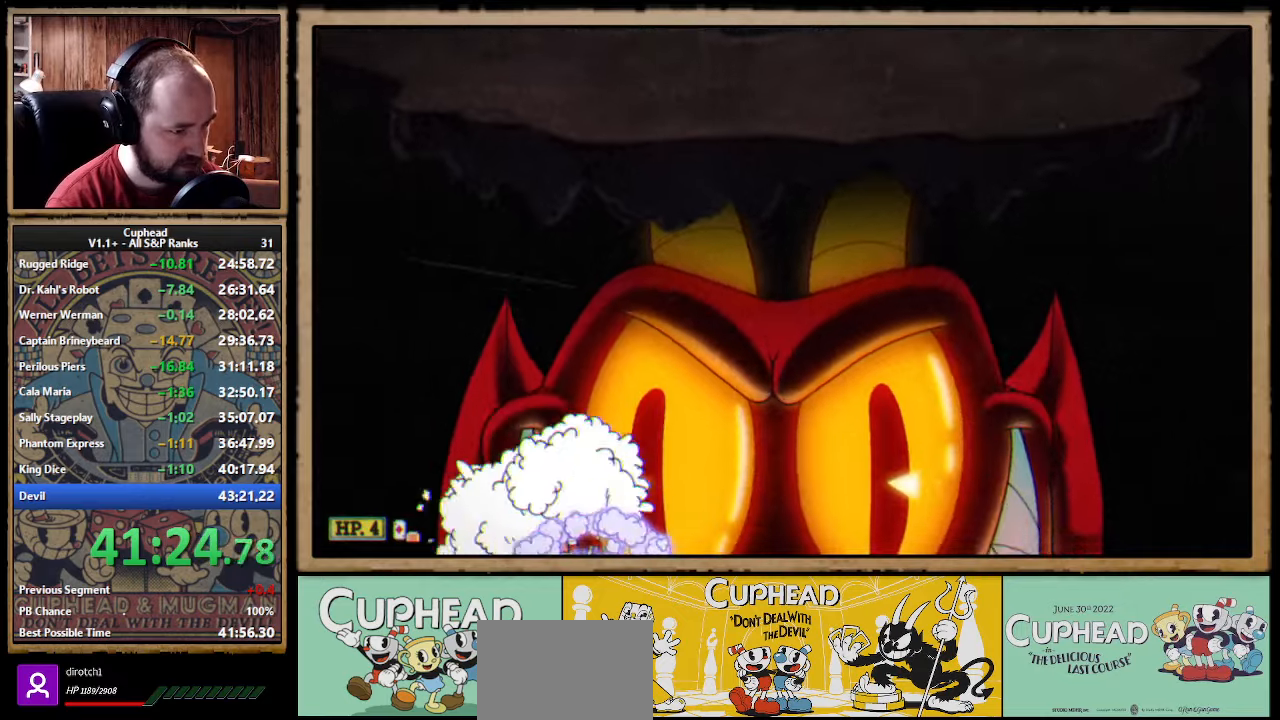
{"buttons": ["X"], "left_stick": "up-right", "events": [[117, "L1", "down"], [183, "A", "down"], [200, "R1", "up"], [217, "L1", "up"], [400, "A", "up"]]}
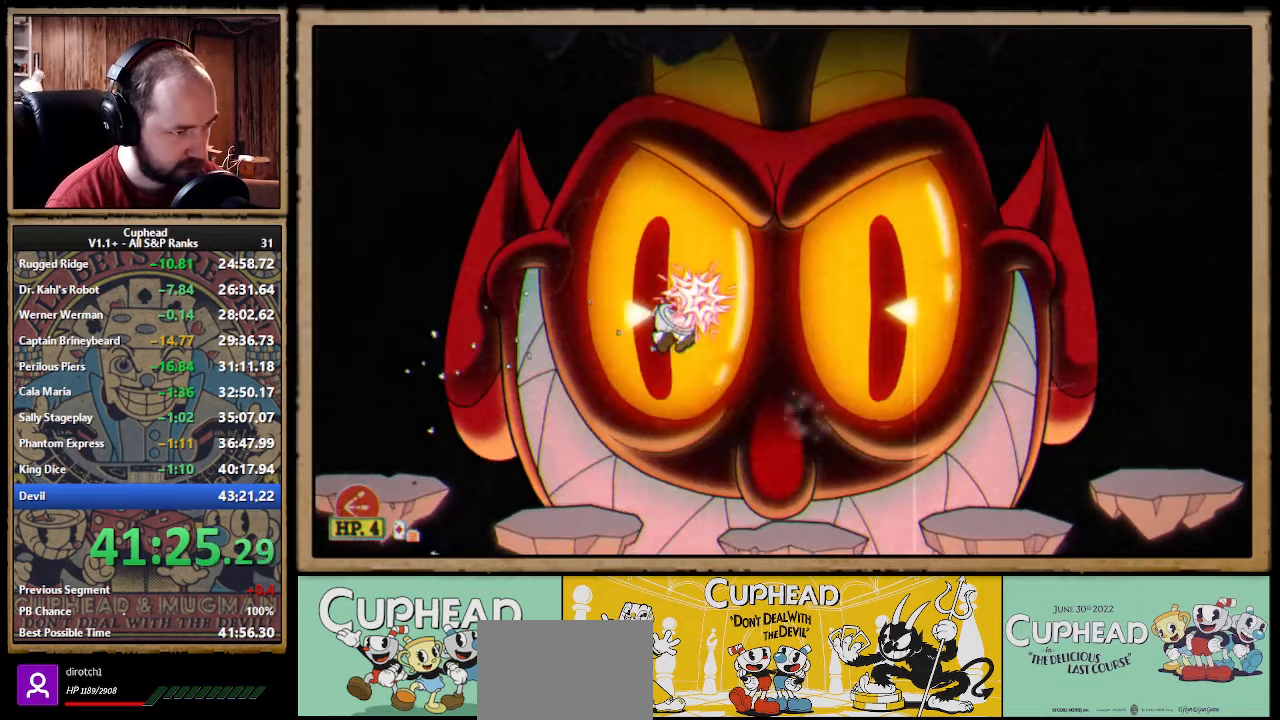
{"buttons": ["X"], "left_stick": "up-right", "events": [[283, "X", "up"], [350, "X", "down"], [383, "A", "down"], [450, "A", "up"]]}
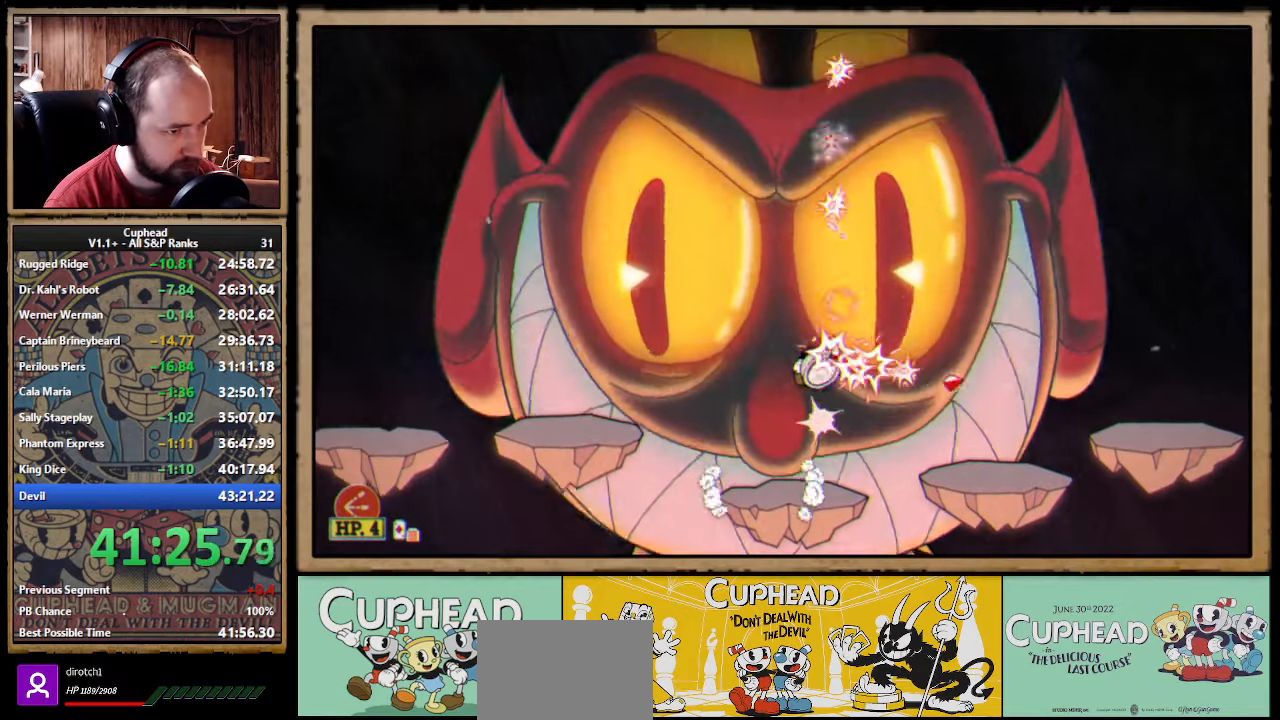
{"buttons": ["A", "X"], "left_stick": "up", "events": [[133, "left_stick", "up"], [433, "A", "down"]]}
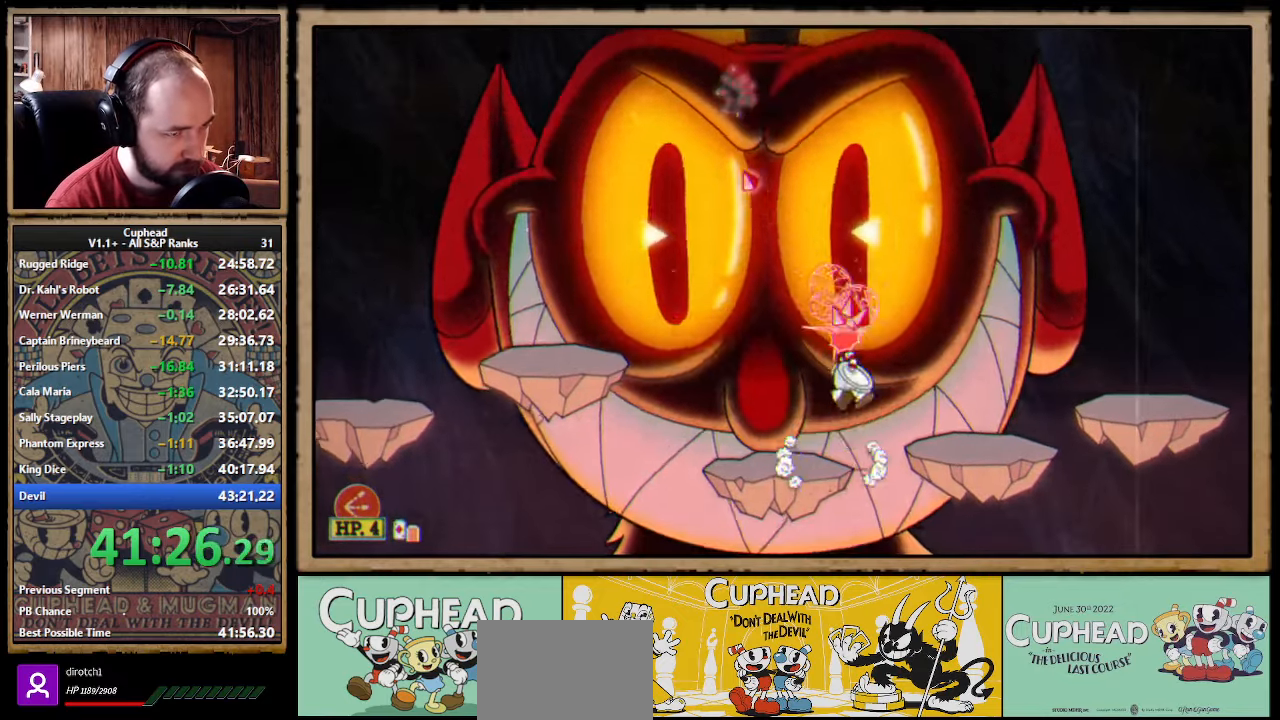
{"buttons": ["X"], "left_stick": "up", "events": [[83, "A", "up"], [250, "left_stick", "up-left"], [433, "left_stick", "up"]]}
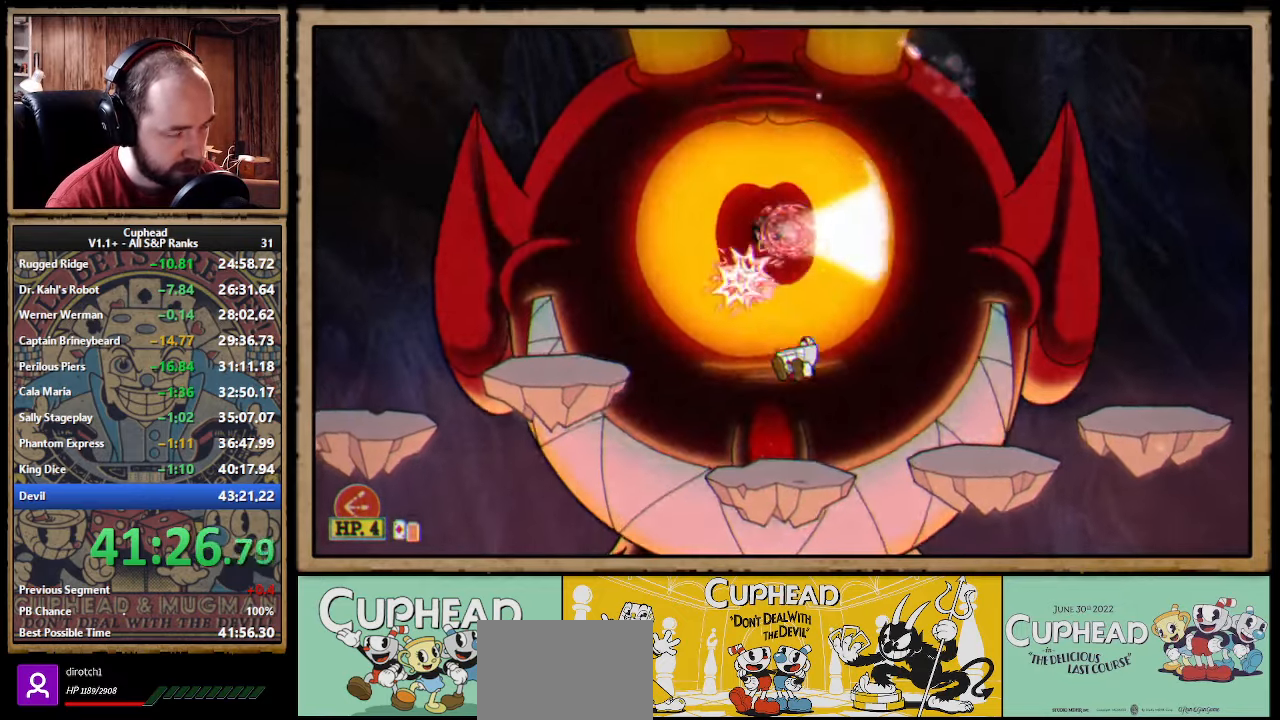
{"buttons": ["X"], "left_stick": "up", "events": [[117, "A", "down"], [183, "A", "up"]]}
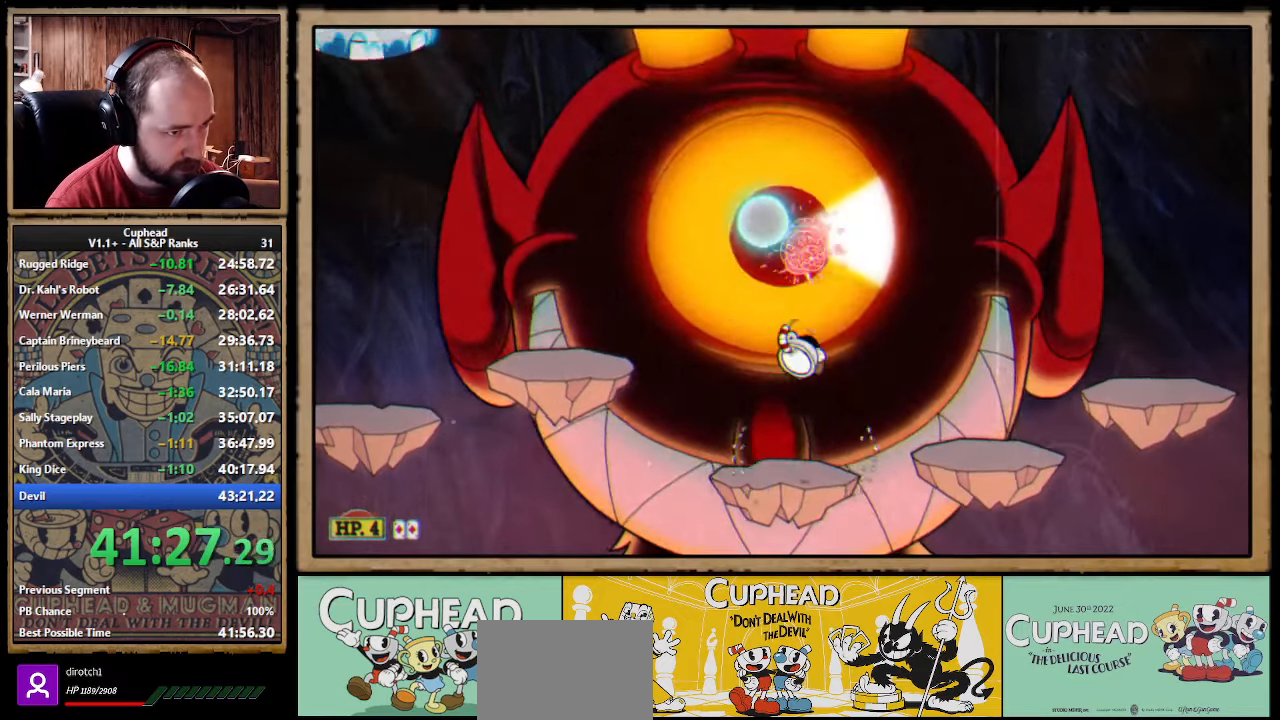
{"buttons": ["X"], "left_stick": "up-right", "events": [[250, "A", "down"], [317, "left_stick", "up-right"], [367, "A", "up"]]}
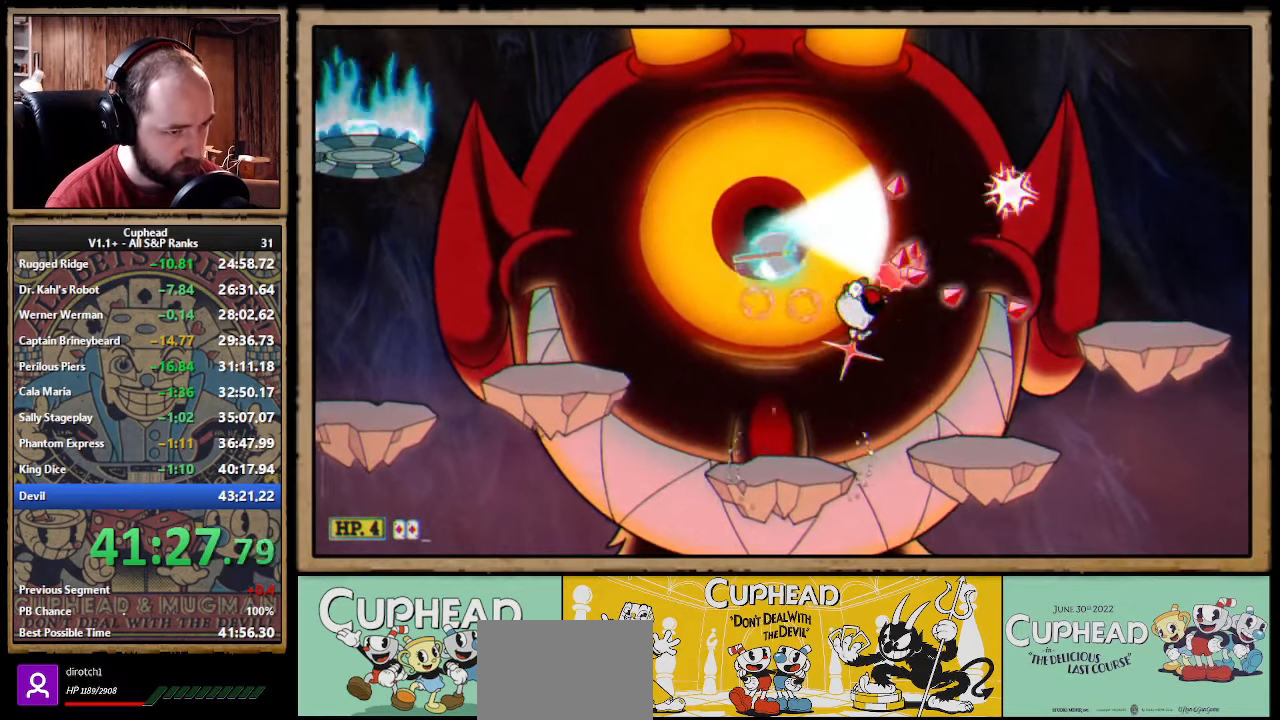
{"buttons": ["X", "R1"], "left_stick": "up", "events": [[400, "R1", "down"], [400, "left_stick", "up"]]}
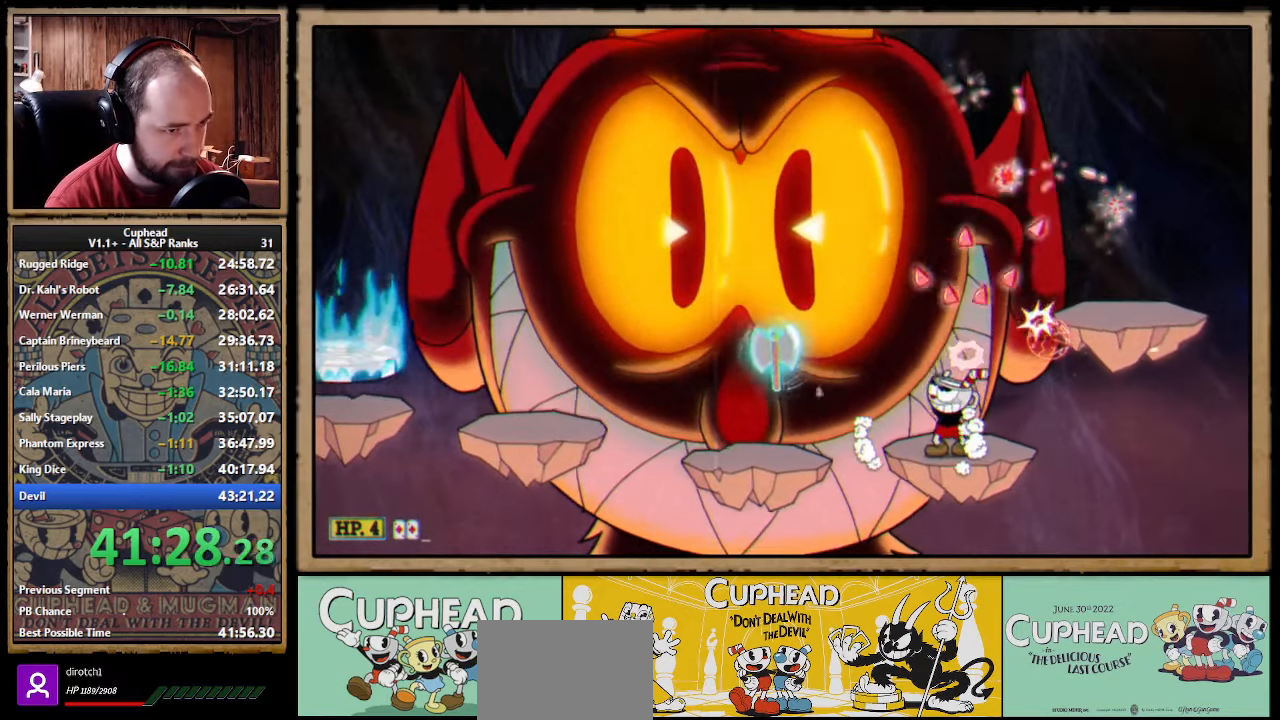
{"buttons": ["X", "R1"], "left_stick": "up", "events": []}
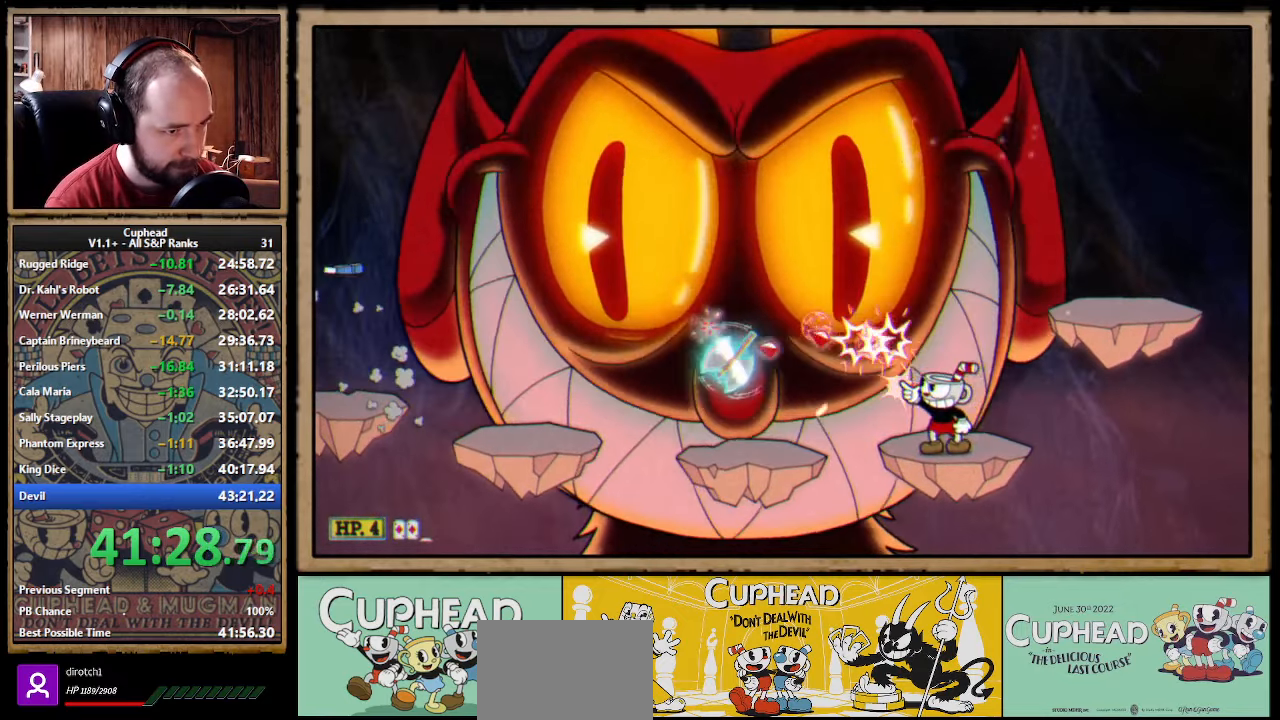
{"buttons": [], "left_stick": "up", "events": [[467, "X", "up"], [483, "R1", "up"]]}
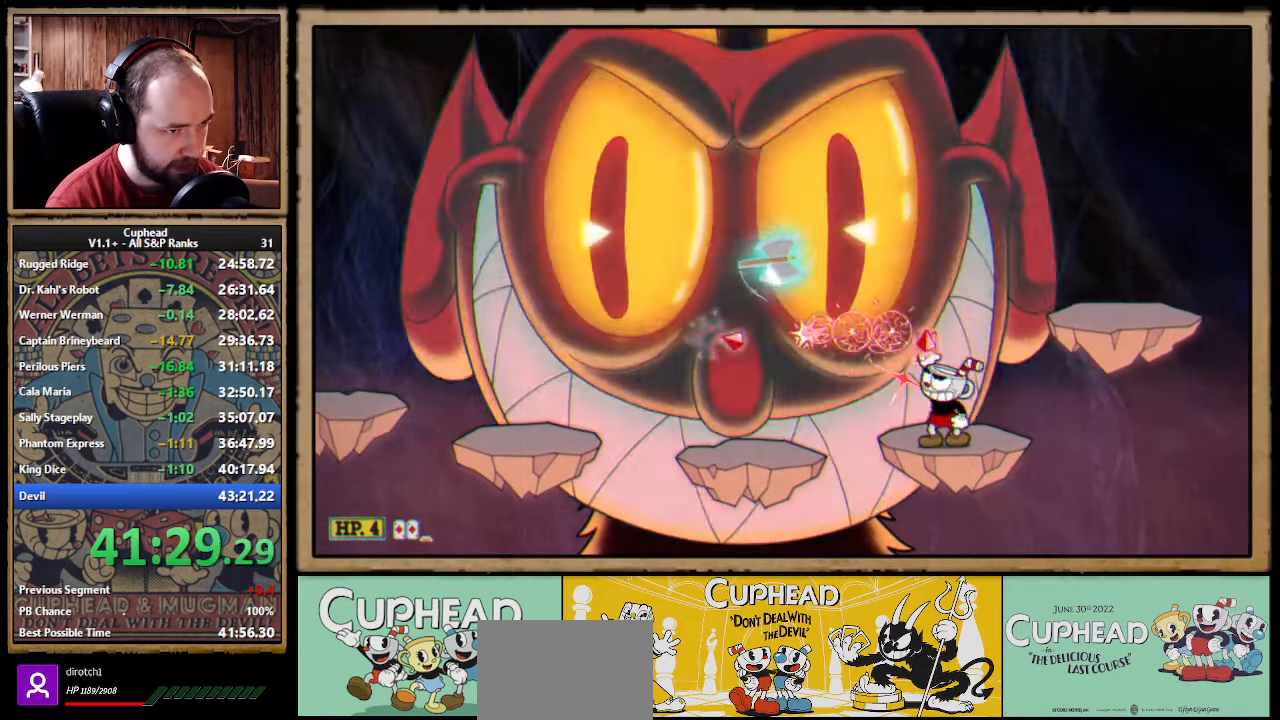
{"buttons": ["X"], "left_stick": "center", "events": [[17, "X", "down"], [33, "left_stick", "right"], [67, "A", "down"], [233, "left_stick", "up-left"], [384, "A", "up"], [384, "left_stick", "center"]]}
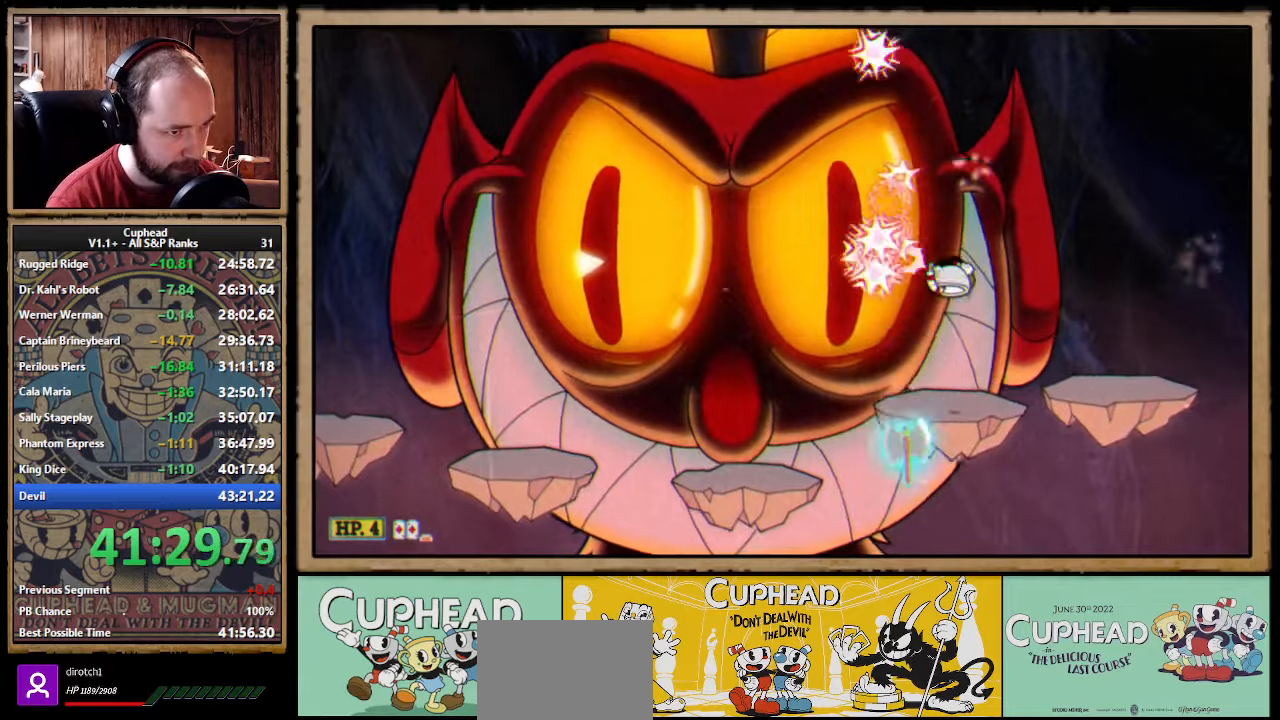
{"buttons": ["X"], "left_stick": "up-left", "events": [[84, "left_stick", "left"], [167, "A", "down"], [184, "left_stick", "up-left"], [267, "A", "up"]]}
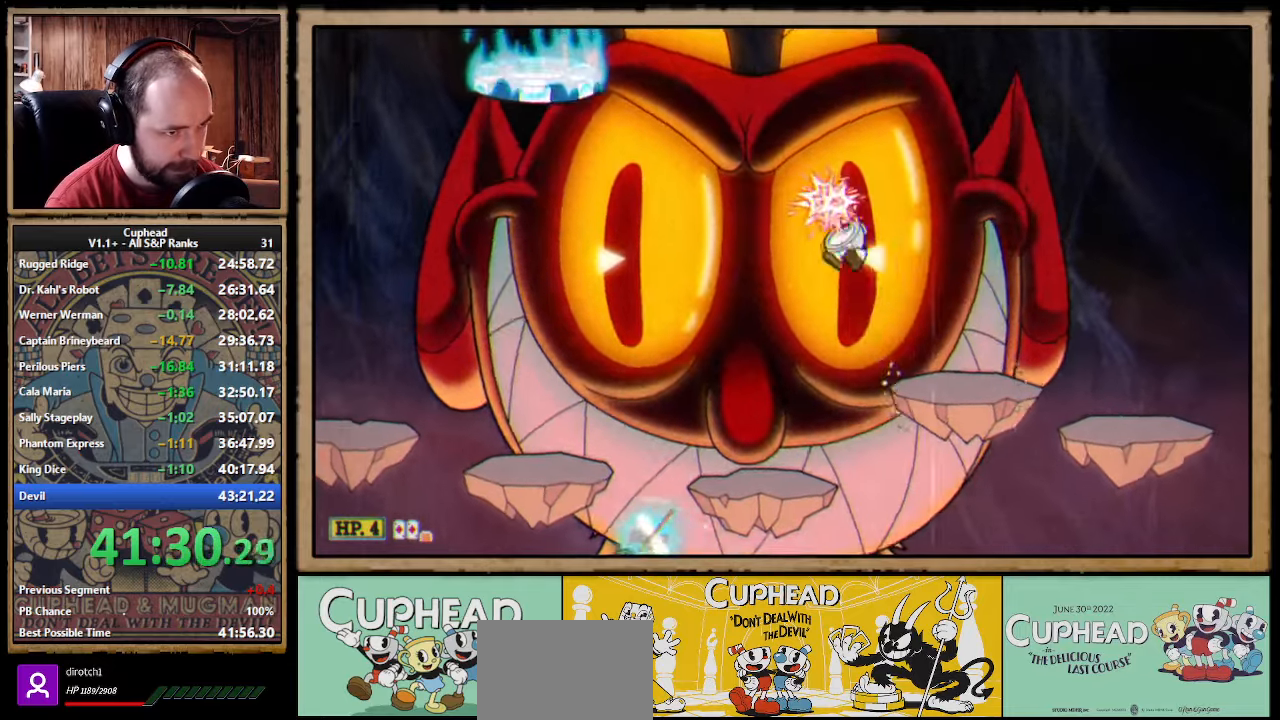
{"buttons": ["X"], "left_stick": "up", "events": [[234, "left_stick", "up-right"], [284, "X", "up"], [317, "X", "down"], [334, "left_stick", "up"], [367, "A", "down"], [467, "A", "up"]]}
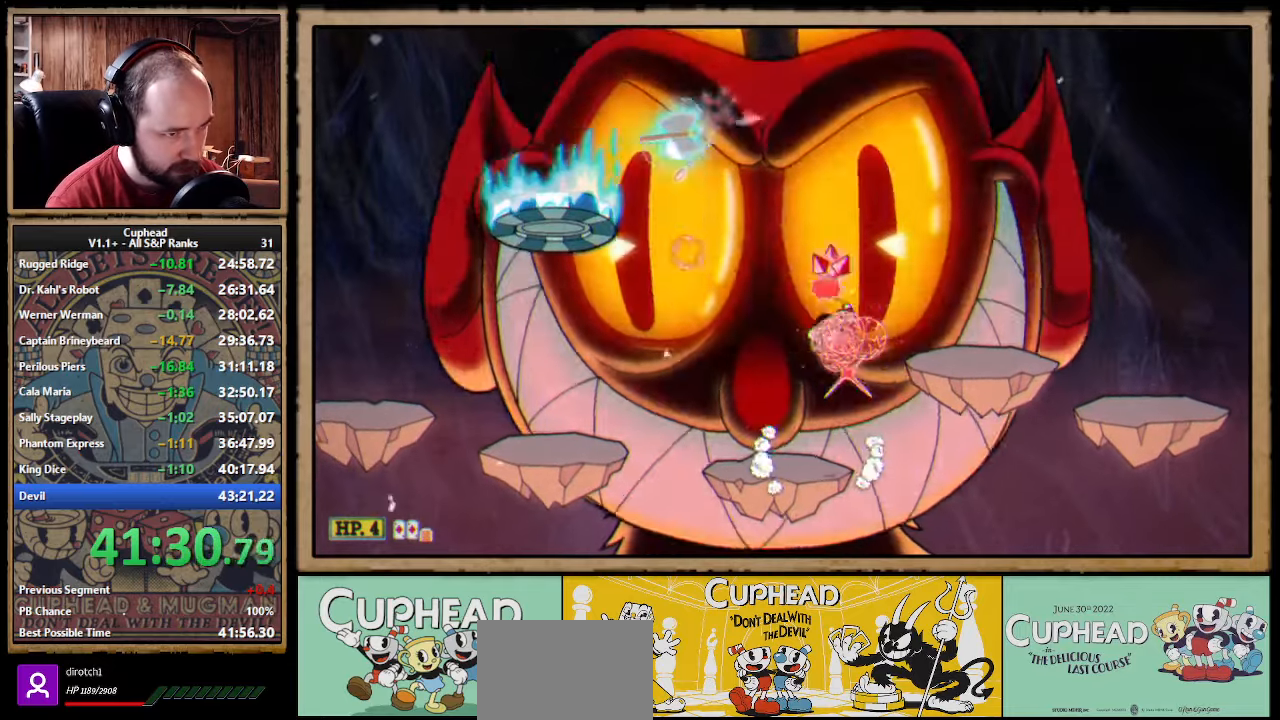
{"buttons": ["A", "X"], "left_stick": "up", "events": [[500, "A", "down"]]}
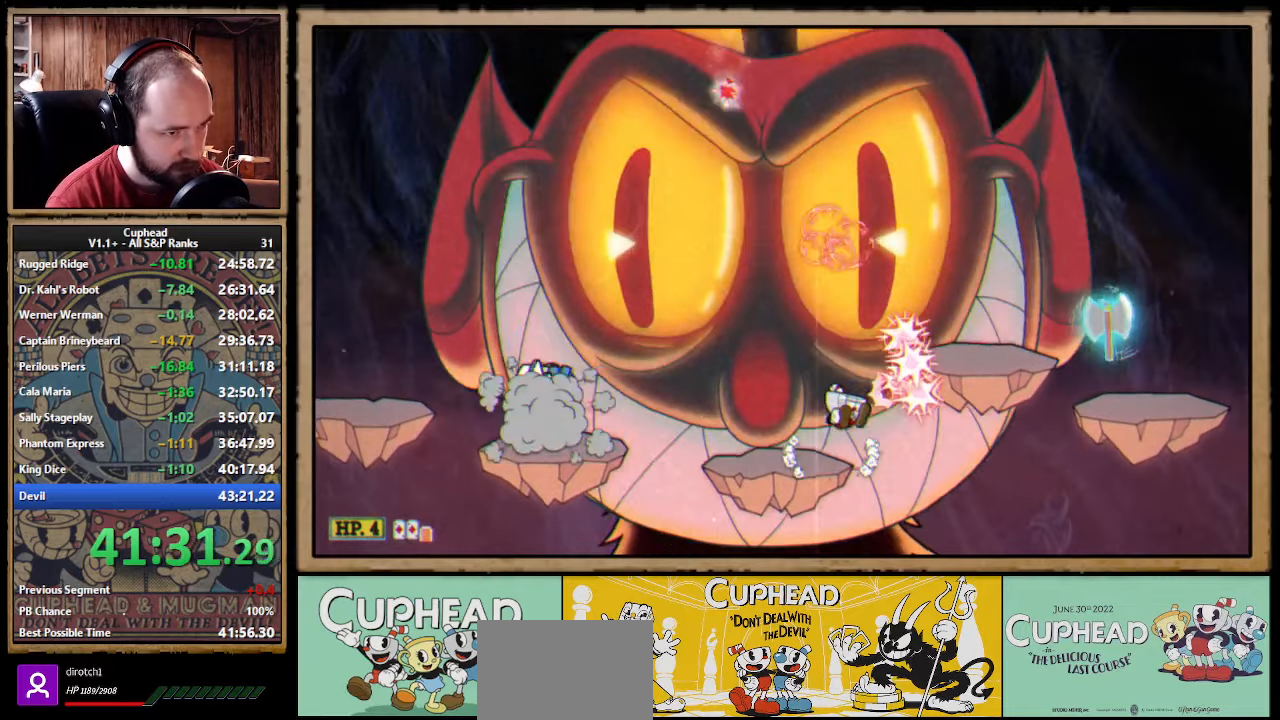
{"buttons": ["X"], "left_stick": "up", "events": [[184, "A", "up"]]}
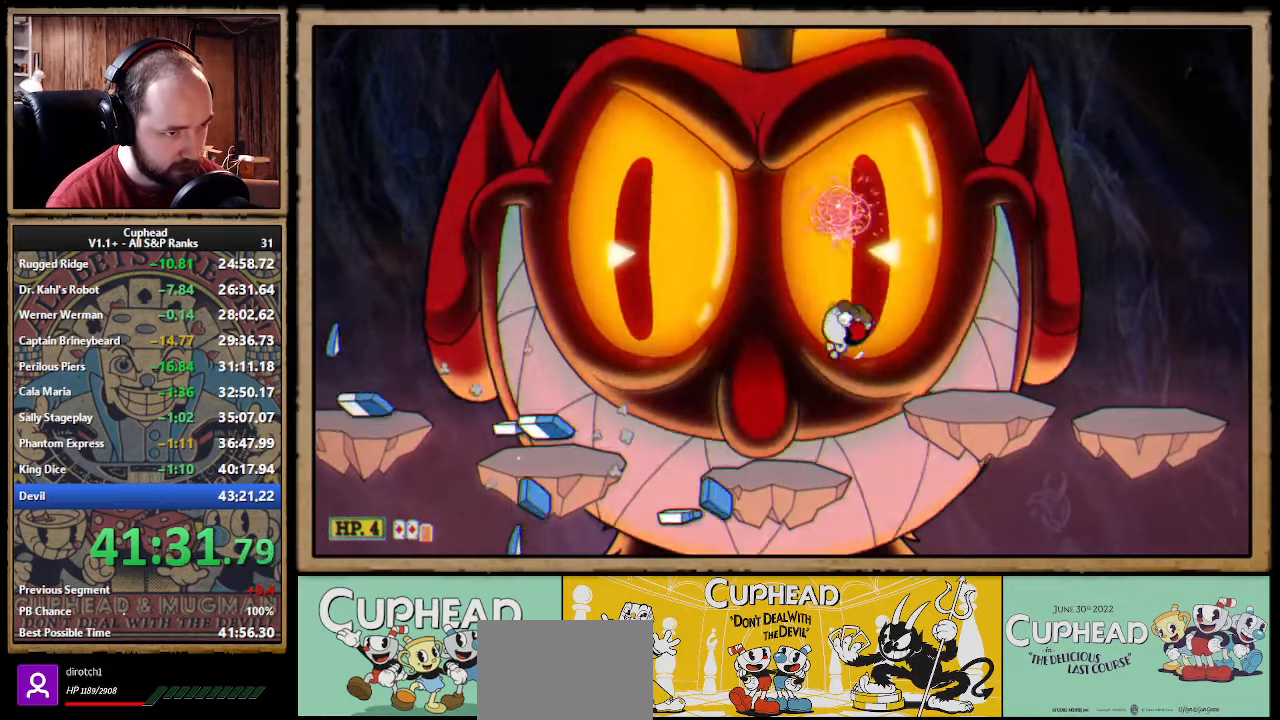
{"buttons": ["X"], "left_stick": "up", "events": [[150, "A", "down"], [300, "A", "up"]]}
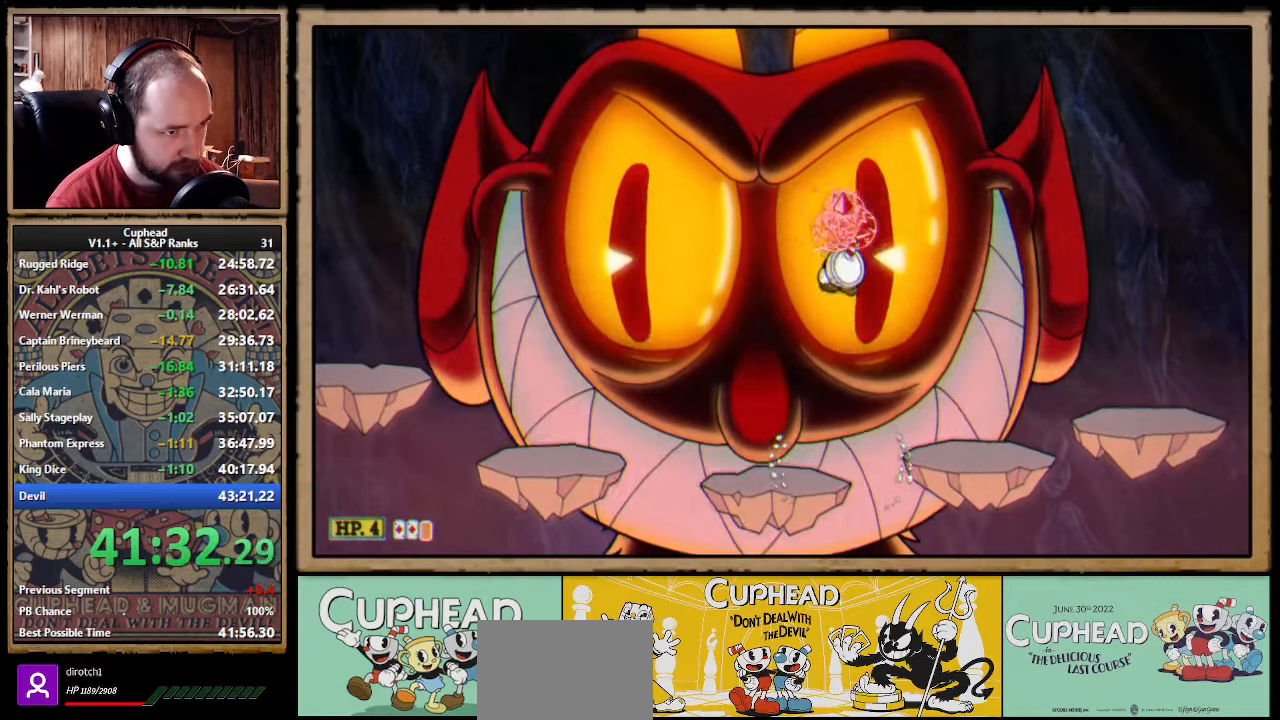
{"buttons": ["X"], "left_stick": "up", "events": [[334, "A", "down"], [450, "A", "up"]]}
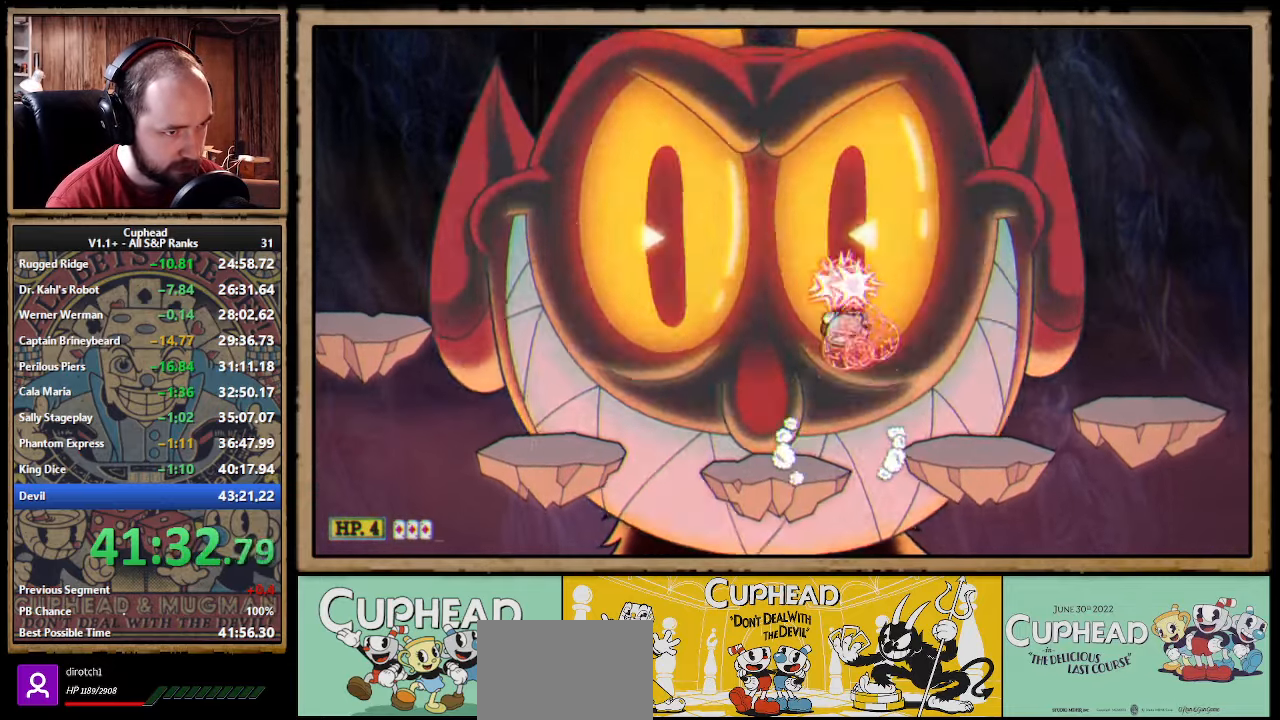
{"buttons": ["X"], "left_stick": "up", "events": [[100, "left_stick", "up-left"], [284, "left_stick", "up"]]}
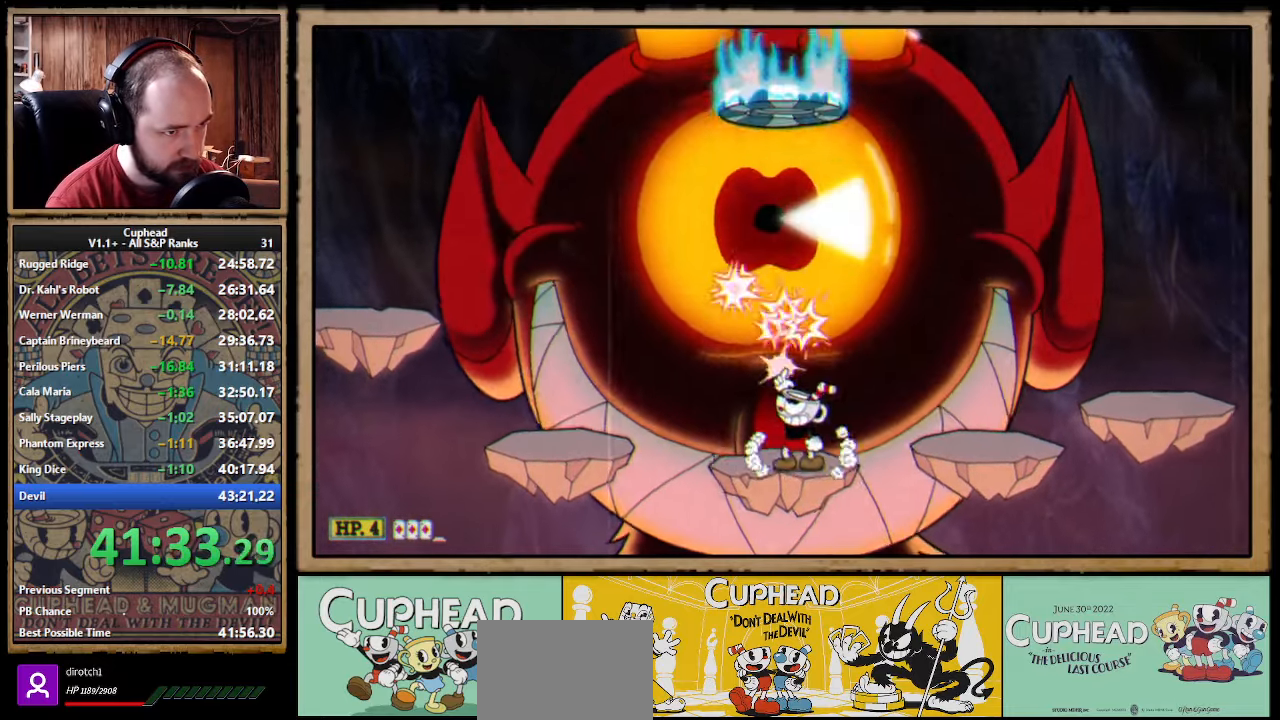
{"buttons": ["X"], "left_stick": "right", "events": [[100, "left_stick", "up-right"], [284, "L1", "down"], [284, "left_stick", "right"], [300, "A", "down"], [384, "L1", "up"], [467, "A", "up"]]}
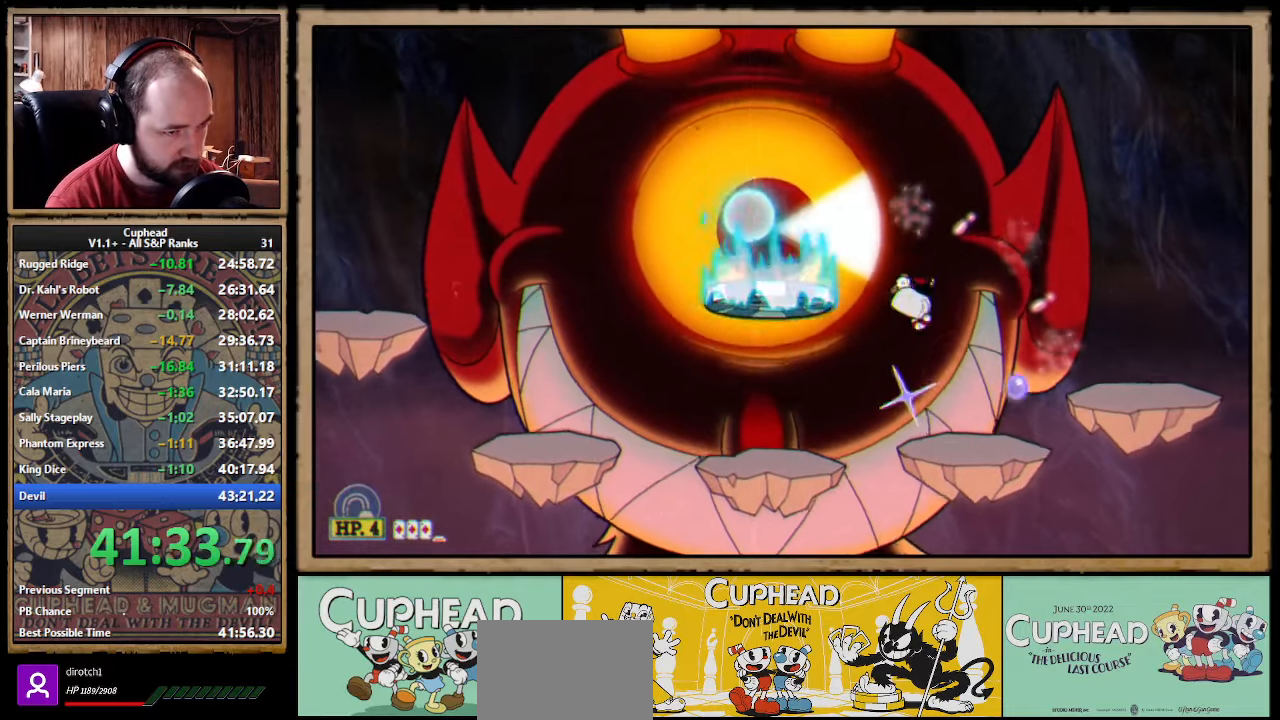
{"buttons": ["A"], "left_stick": "up-left", "events": [[17, "X", "up"], [284, "R1", "down"], [400, "R1", "up"], [417, "left_stick", "up-left"], [500, "A", "down"]]}
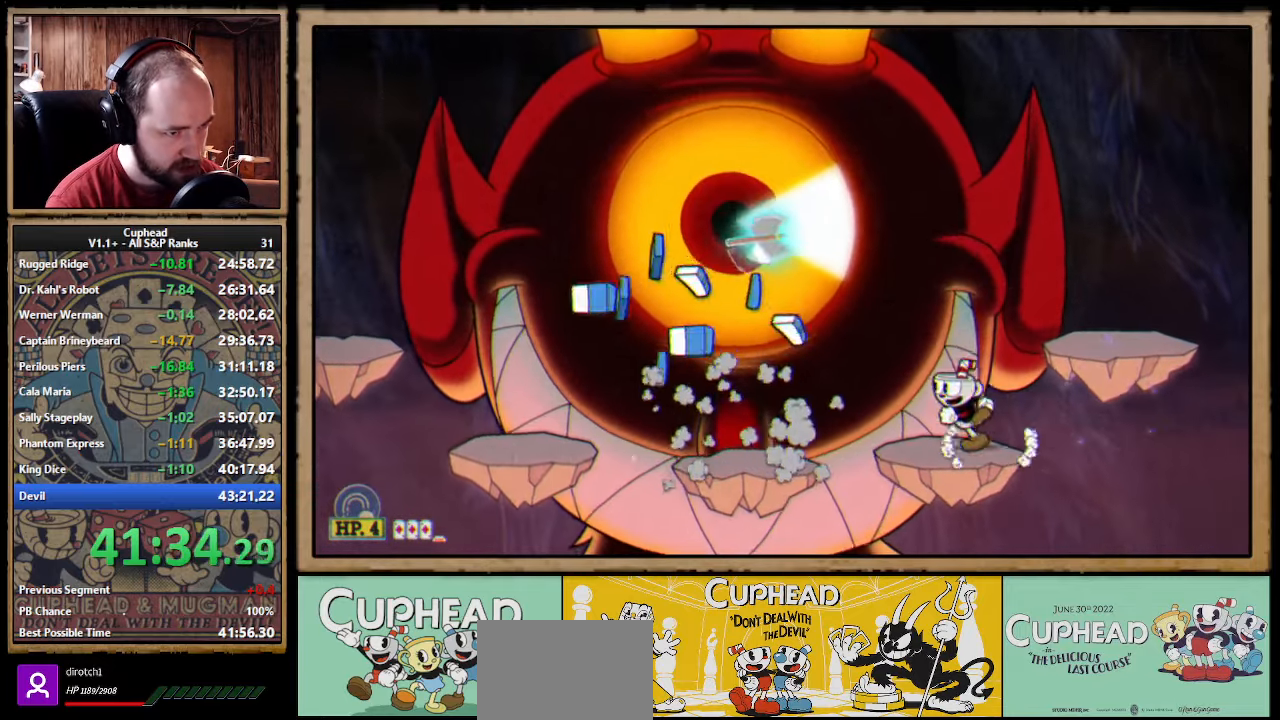
{"buttons": ["X"], "left_stick": "center", "events": [[50, "left_stick", "center"], [134, "X", "down"], [200, "A", "up"], [267, "L1", "down"], [350, "L1", "up"]]}